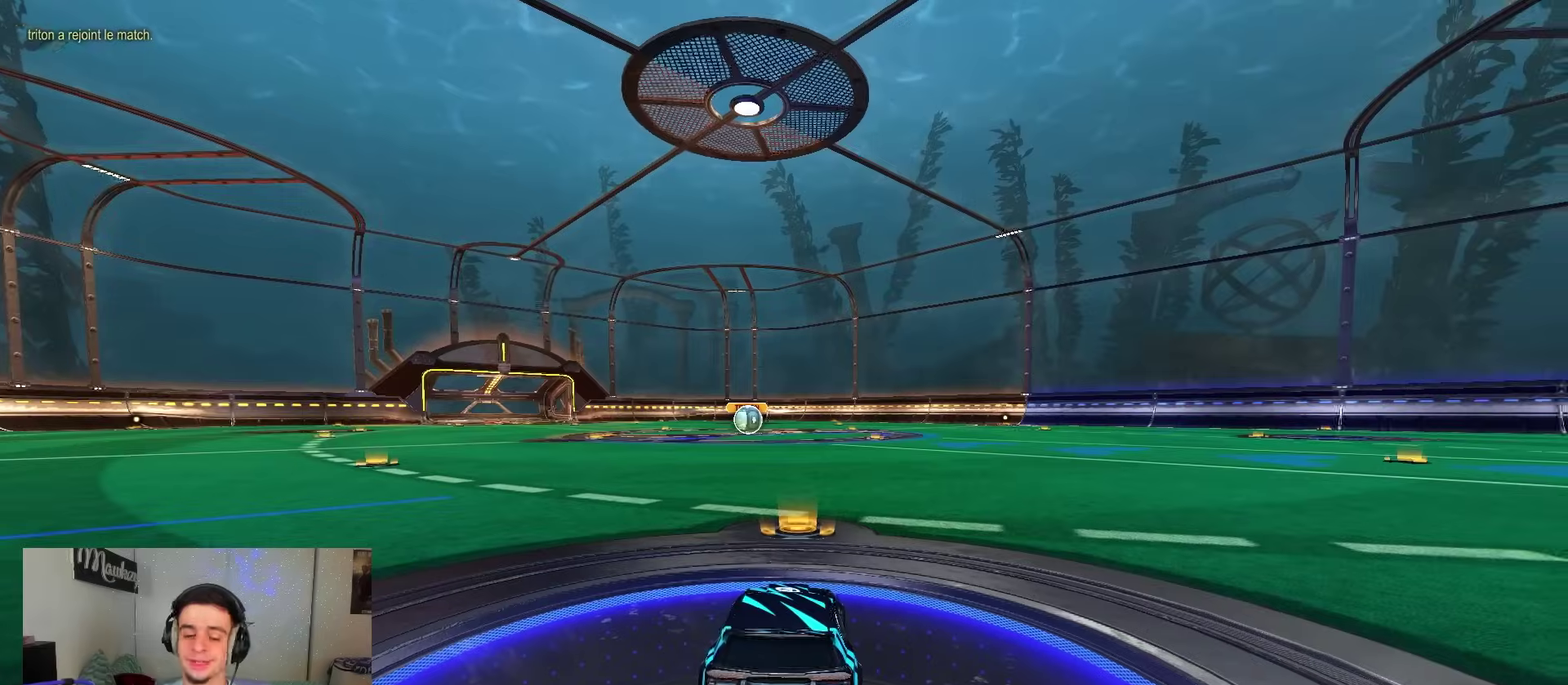
Gameplay with a controller (Xbox layout); each line is a JSON object with the inputs held at the frame after it (dt_ms = milliseconds from this image to that frame). "events" lists button and stick changes between this image and that frame as [ms after this image, input, new state], when the widget could be followed in between.
{"dt_ms": 500, "buttons": ["B"], "left_stick": "center", "right_stick": "center", "events": [[33, "Y", "up"], [150, "Y", "down"], [267, "Y", "up"], [383, "Y", "down"], [467, "Y", "up"]]}
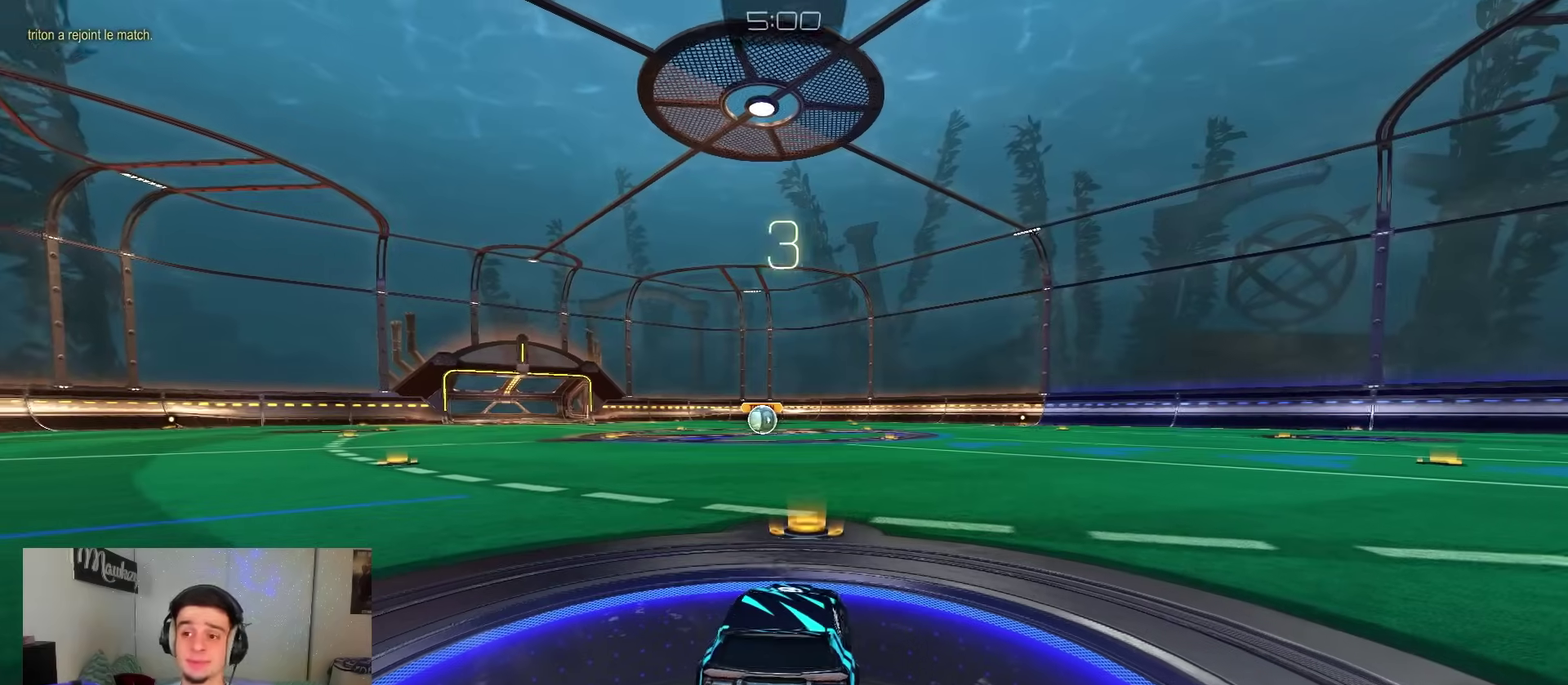
{"dt_ms": 400, "buttons": ["B"], "left_stick": "center", "right_stick": "center", "events": [[83, "Y", "down"], [183, "Y", "up"], [283, "Y", "down"], [400, "Y", "up"]]}
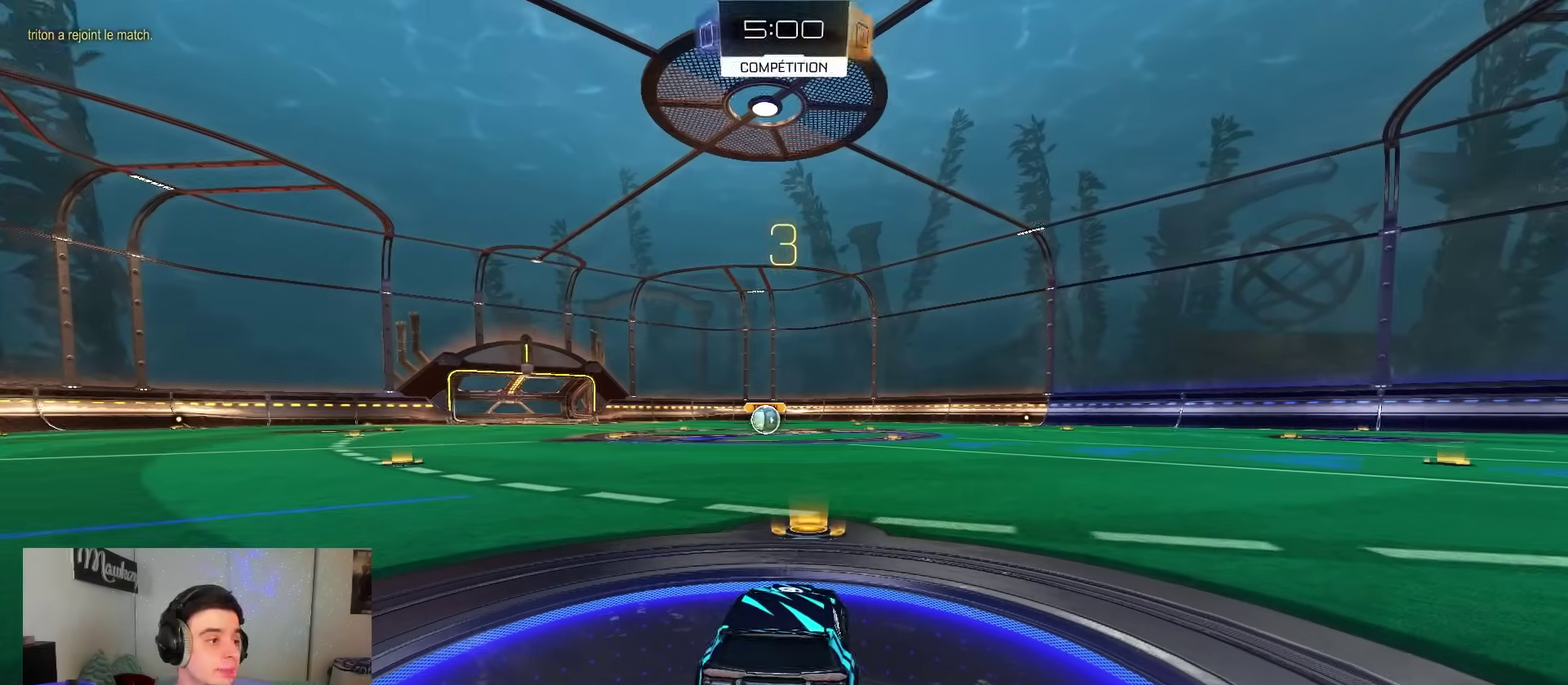
{"dt_ms": 800, "buttons": ["B"], "left_stick": "center", "right_stick": "center", "events": [[167, "Y", "down"], [283, "Y", "up"], [333, "Y", "down"], [517, "Y", "up"], [650, "Y", "down"], [750, "Y", "up"]]}
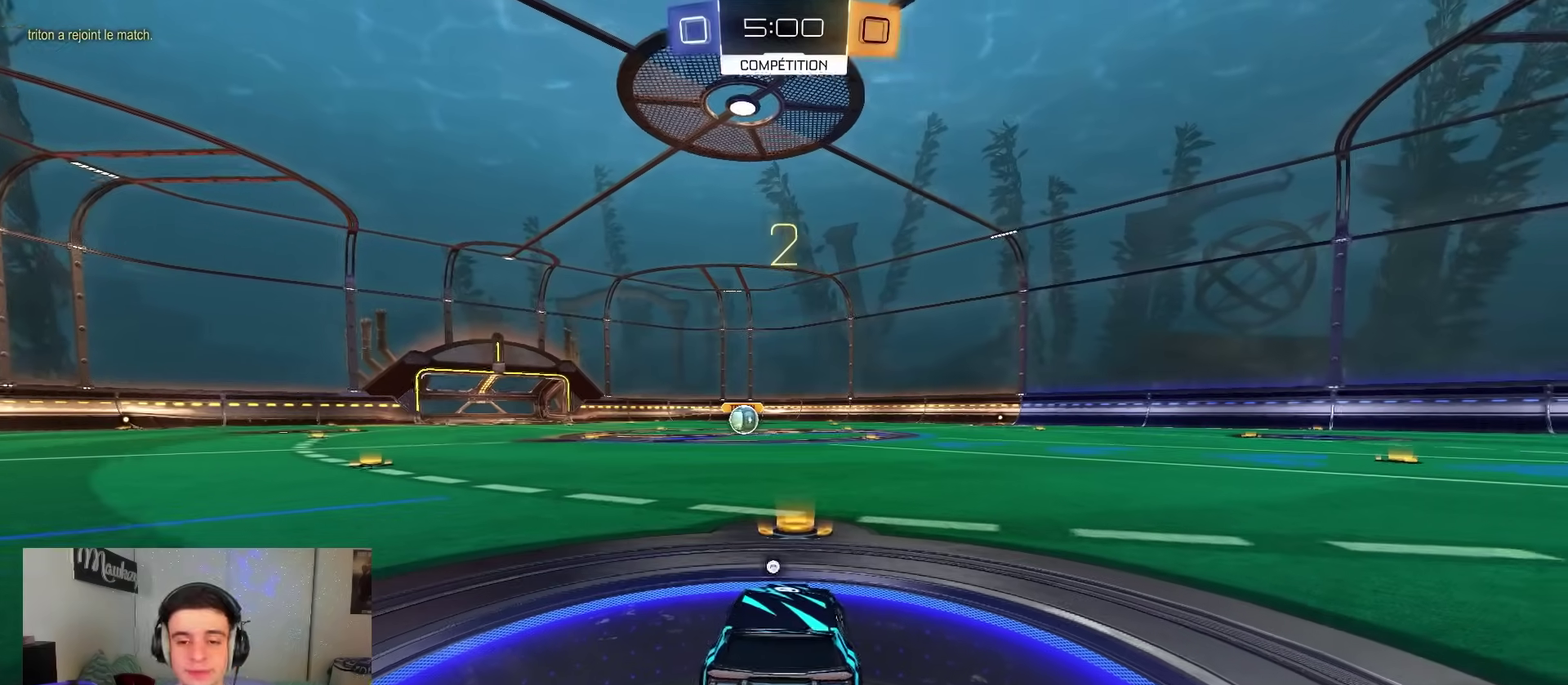
{"dt_ms": 300, "buttons": ["B", "Y"], "left_stick": "center", "right_stick": "center", "events": [[67, "Y", "down"], [200, "Y", "up"], [267, "Y", "down"]]}
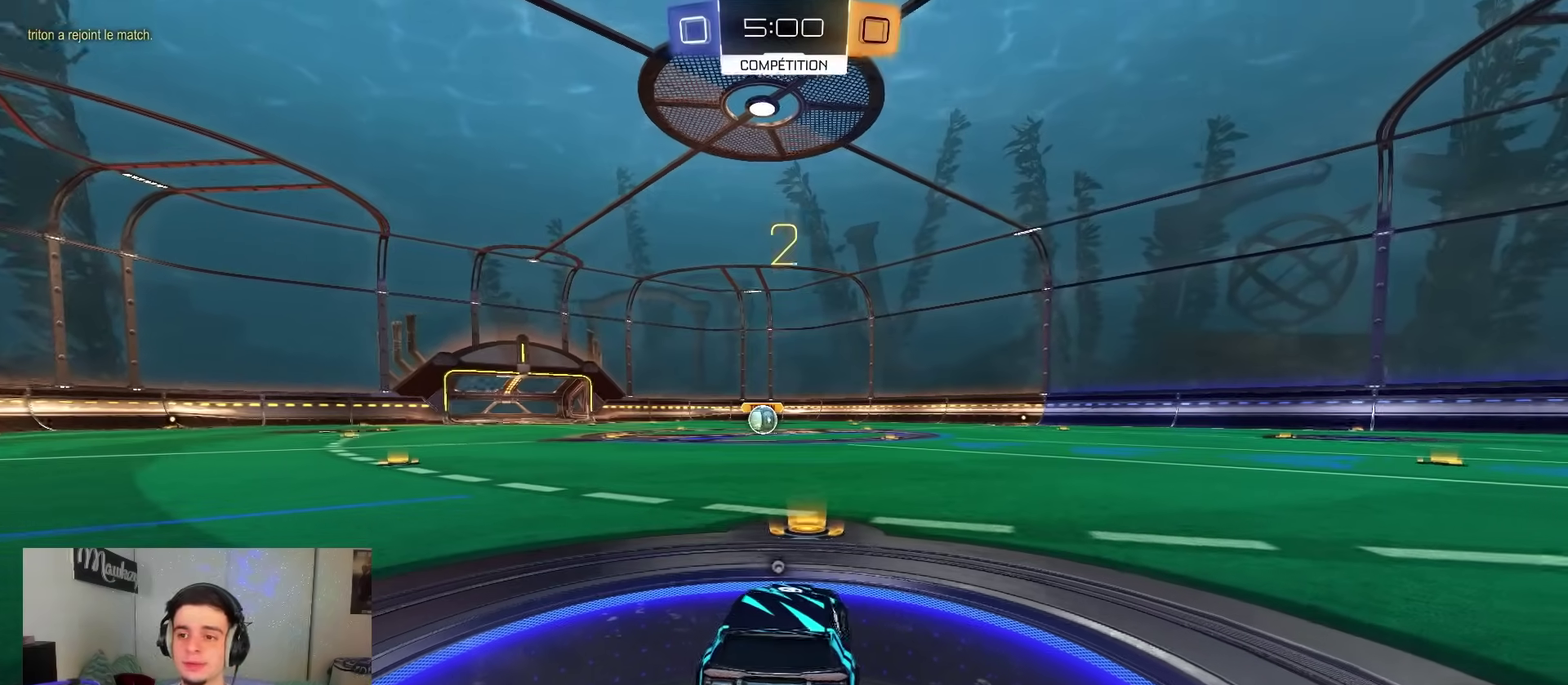
{"dt_ms": 600, "buttons": ["B"], "left_stick": "center", "right_stick": "center", "events": [[117, "Y", "up"], [267, "Y", "down"], [417, "Y", "up"]]}
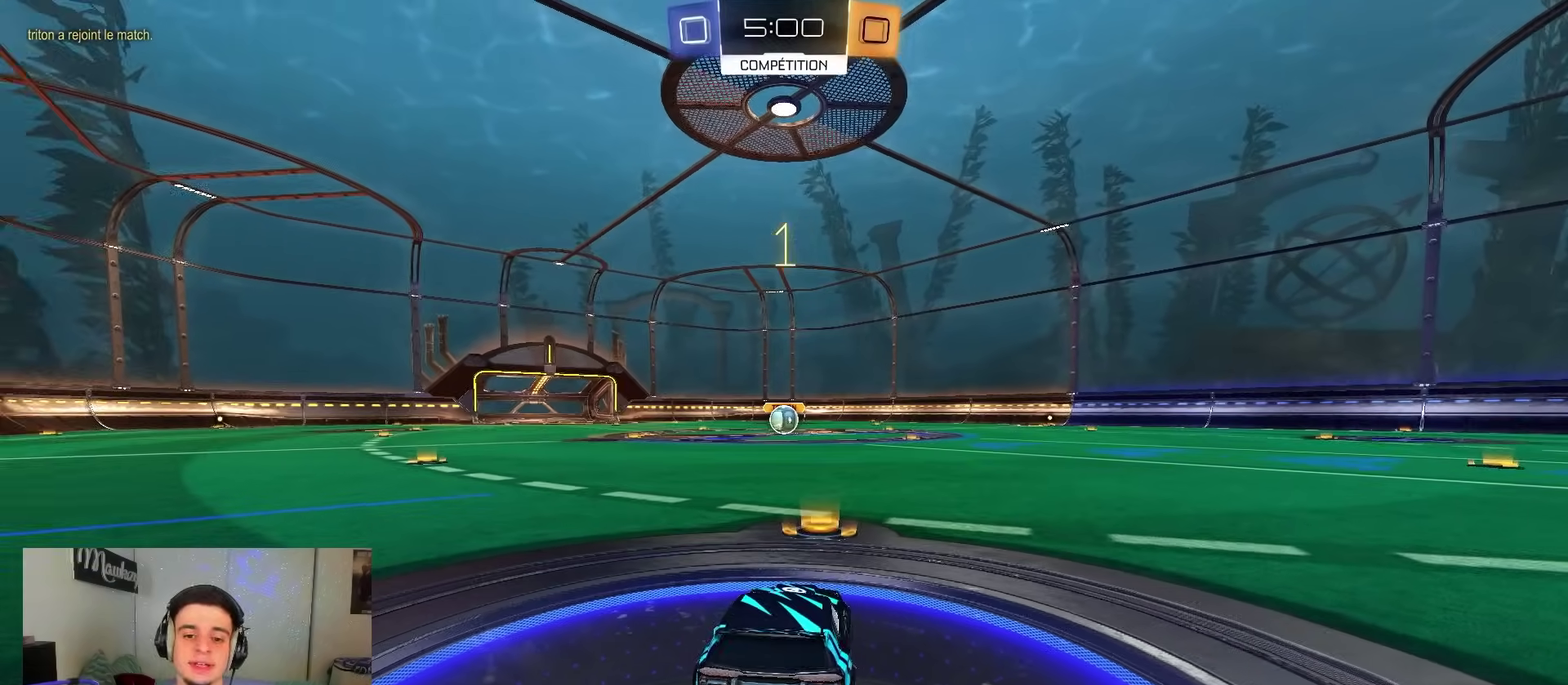
{"dt_ms": 400, "buttons": ["B"], "left_stick": "center", "right_stick": "center", "events": [[33, "Y", "down"], [150, "Y", "up"]]}
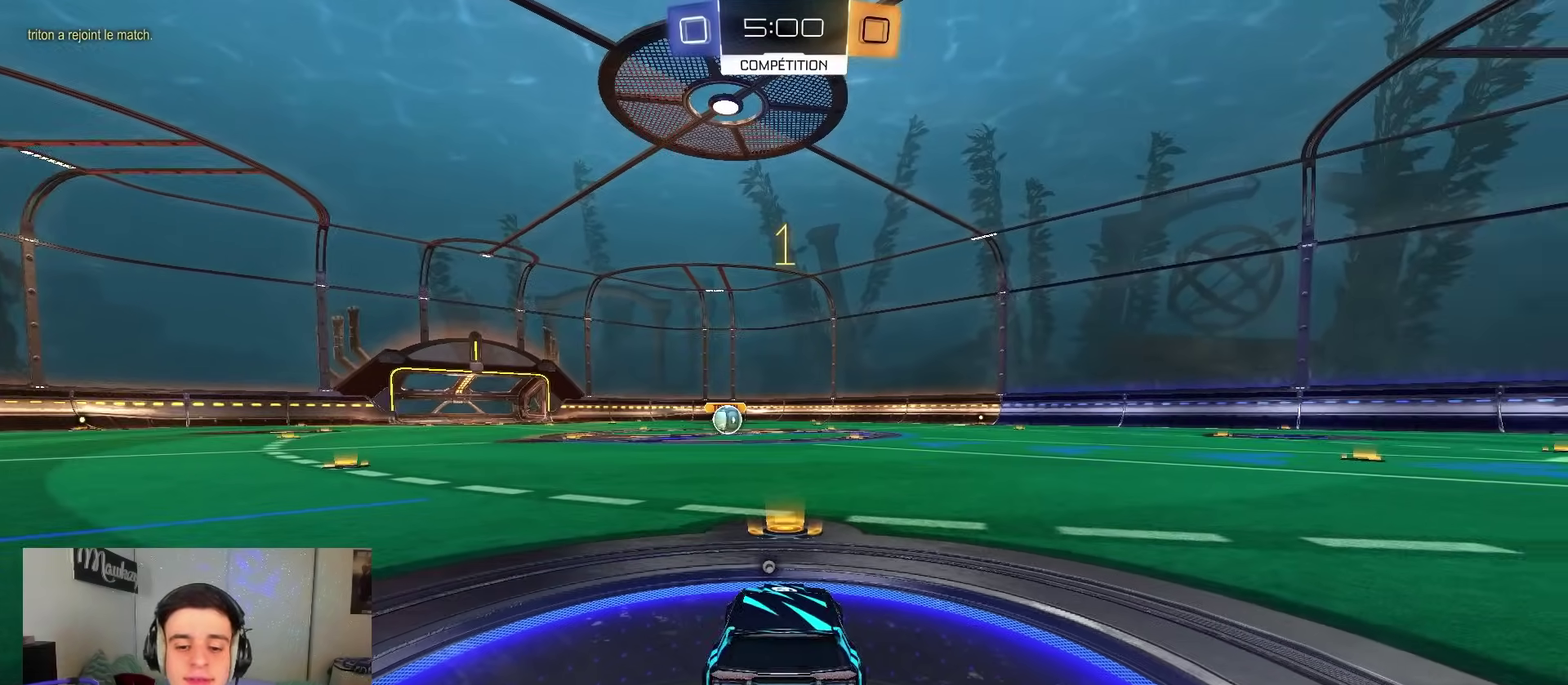
{"dt_ms": 400, "buttons": ["B"], "left_stick": "center", "right_stick": "center", "events": [[50, "Y", "down"], [100, "SELECT", "down"], [167, "Y", "up"], [217, "SELECT", "up"]]}
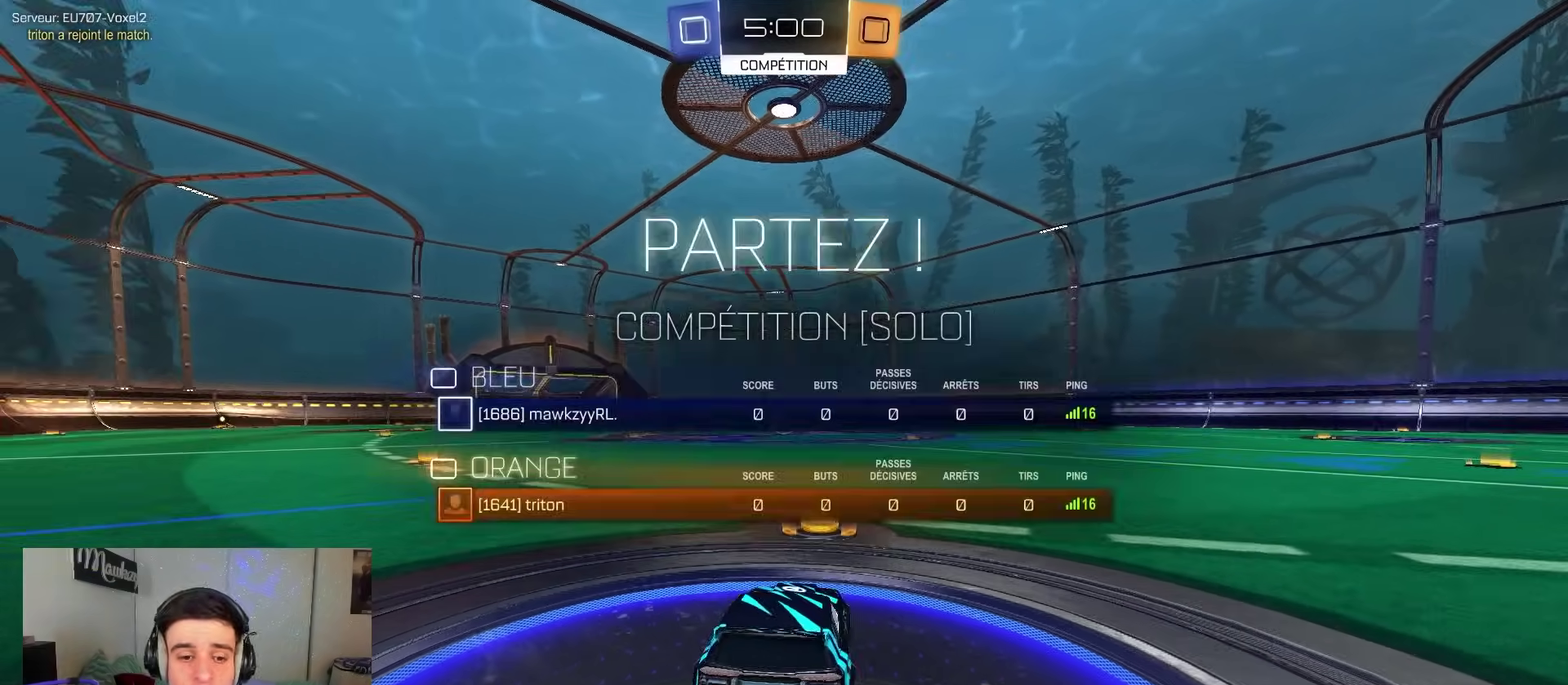
{"dt_ms": 600, "buttons": ["A", "B", "L2", "R1", "L3"], "left_stick": "down", "right_stick": "center"}
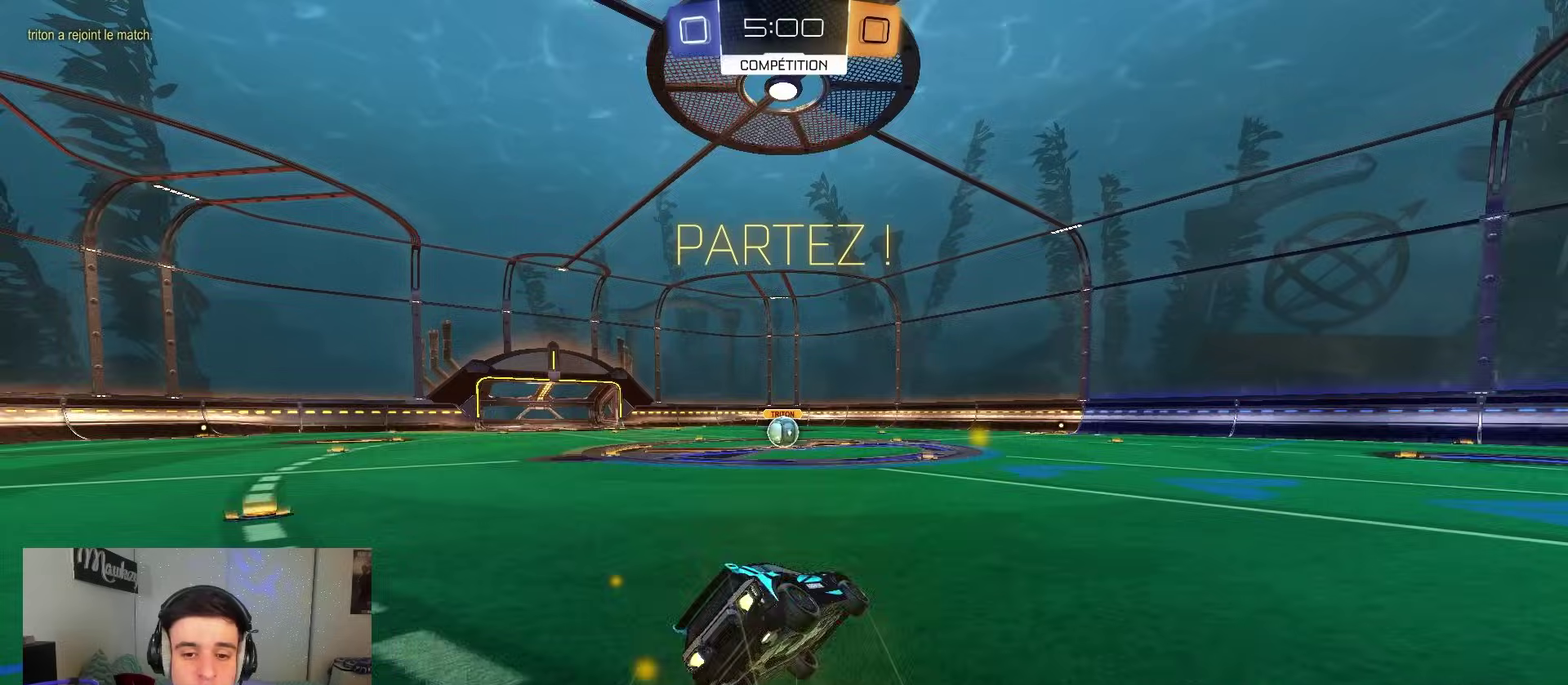
{"dt_ms": 300, "buttons": ["B", "R1"], "left_stick": "down", "right_stick": "center"}
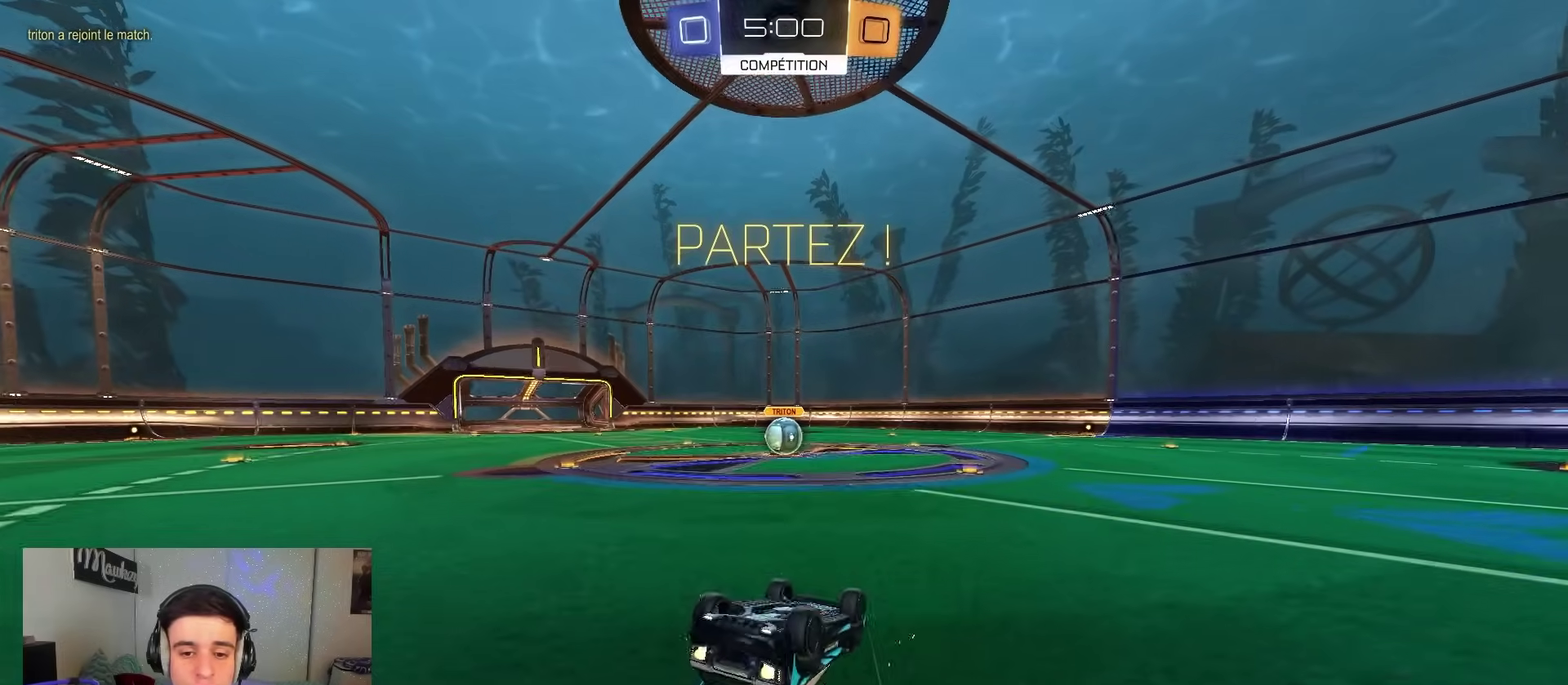
{"dt_ms": 700, "buttons": [], "left_stick": "center", "right_stick": "center", "events": [[67, "left_stick", "down-left"], [133, "left_stick", "down"], [250, "left_stick", "down-left"], [300, "left_stick", "left"], [417, "B", "up"], [433, "R1", "up"], [450, "R2", "down"], [567, "R2", "up"], [650, "left_stick", "center"]]}
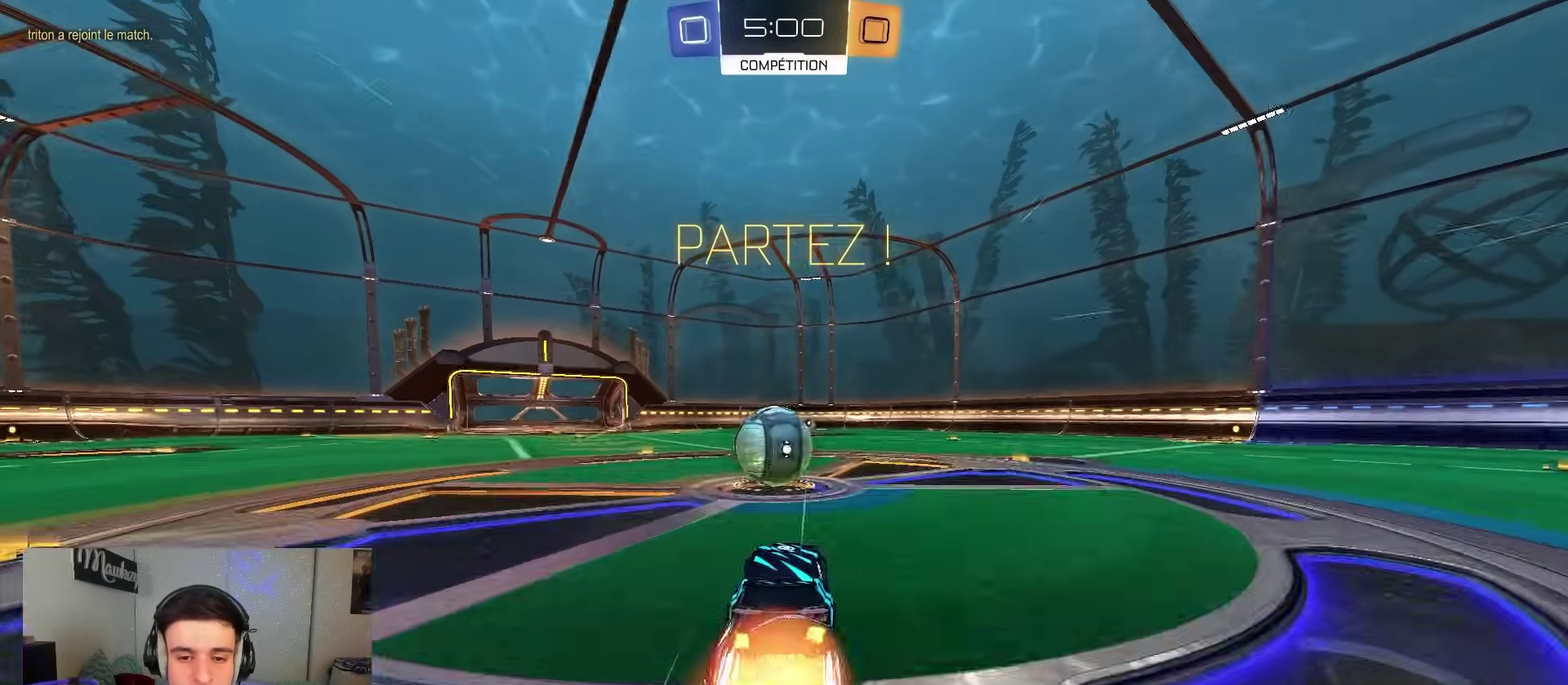
{"dt_ms": 600, "buttons": ["R1"], "left_stick": "right", "right_stick": "center", "events": [[450, "left_stick", "right"], [533, "R1", "down"]]}
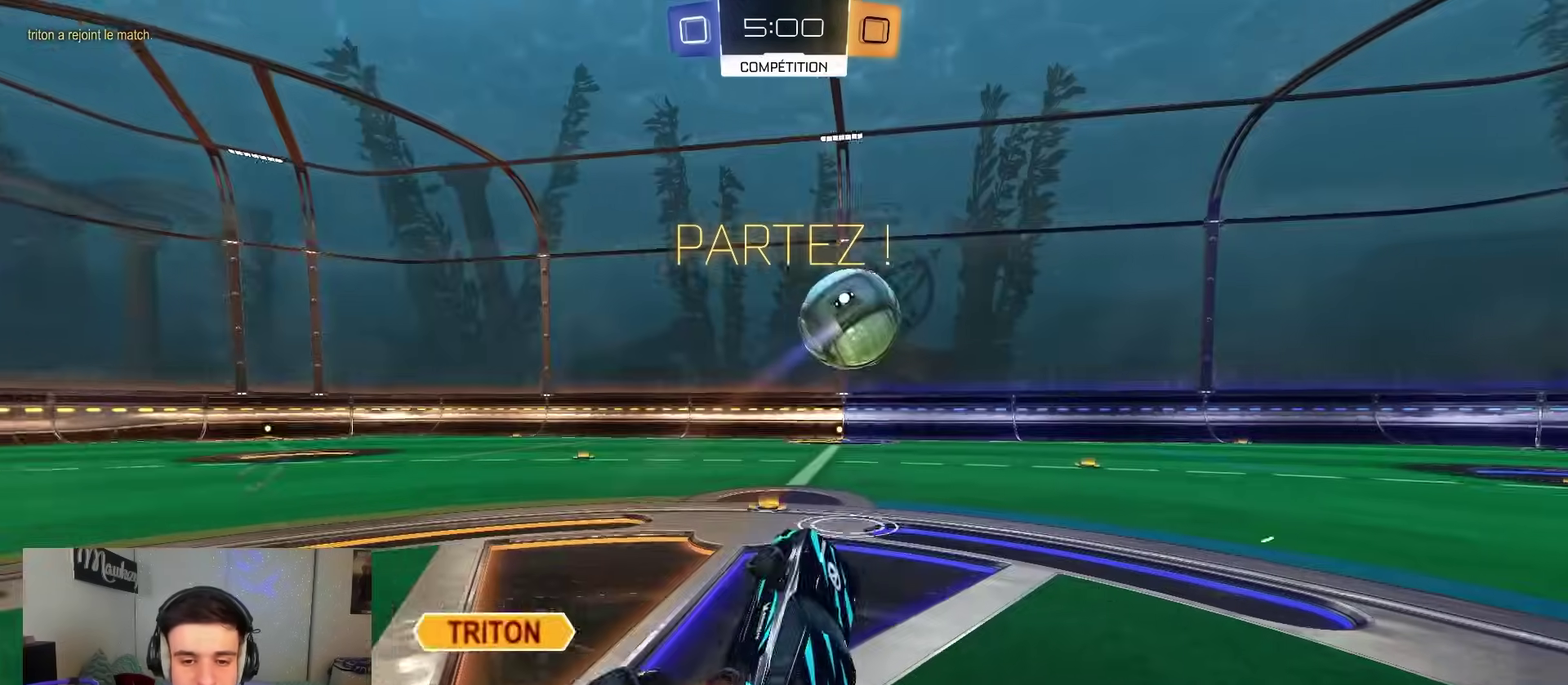
{"dt_ms": 400, "buttons": ["R1"], "left_stick": "down-right", "right_stick": "center", "events": [[83, "left_stick", "left"], [150, "left_stick", "down-left"], [217, "left_stick", "down"], [333, "left_stick", "down-right"]]}
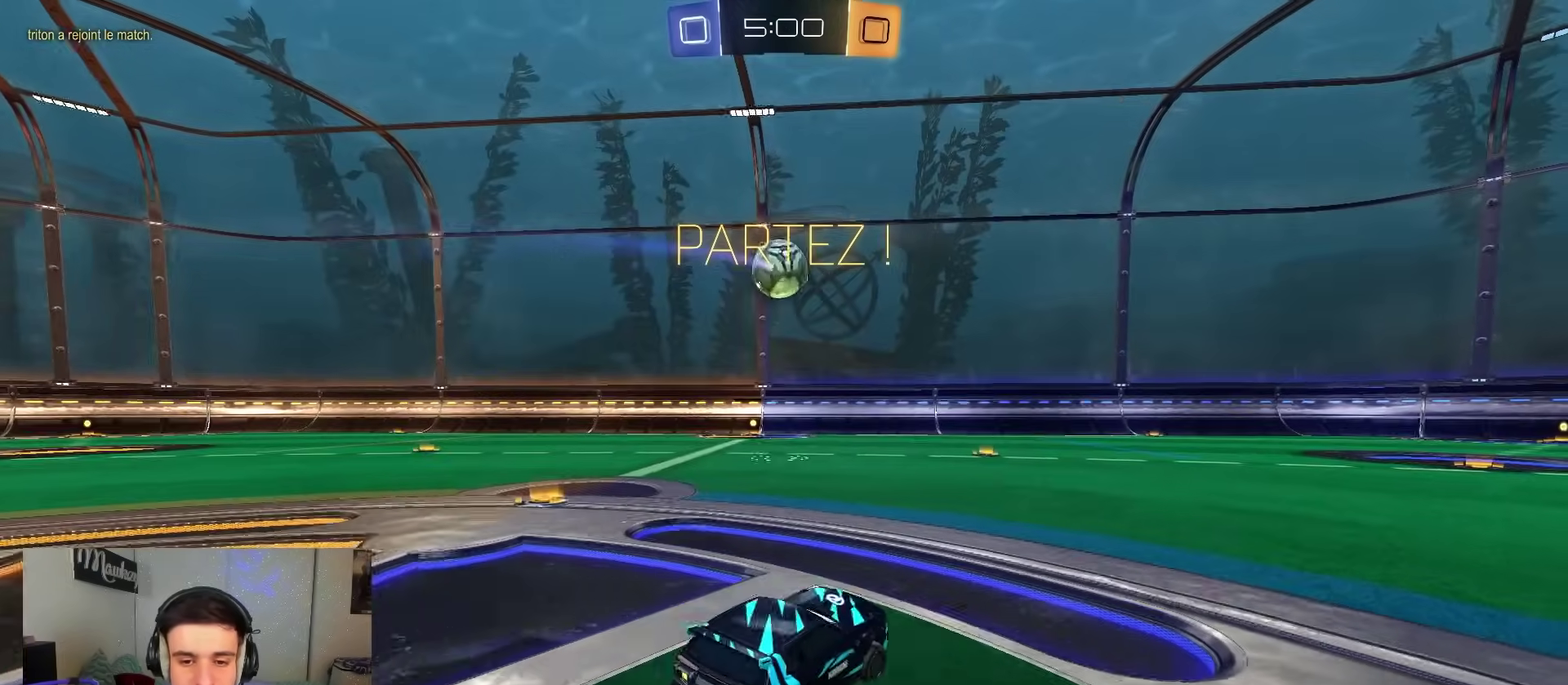
{"dt_ms": 400, "buttons": ["R2"], "left_stick": "right", "right_stick": "center", "events": [[17, "R1", "up"], [17, "R2", "down"], [50, "left_stick", "up-right"], [133, "left_stick", "up-left"], [283, "left_stick", "center"], [333, "left_stick", "right"]]}
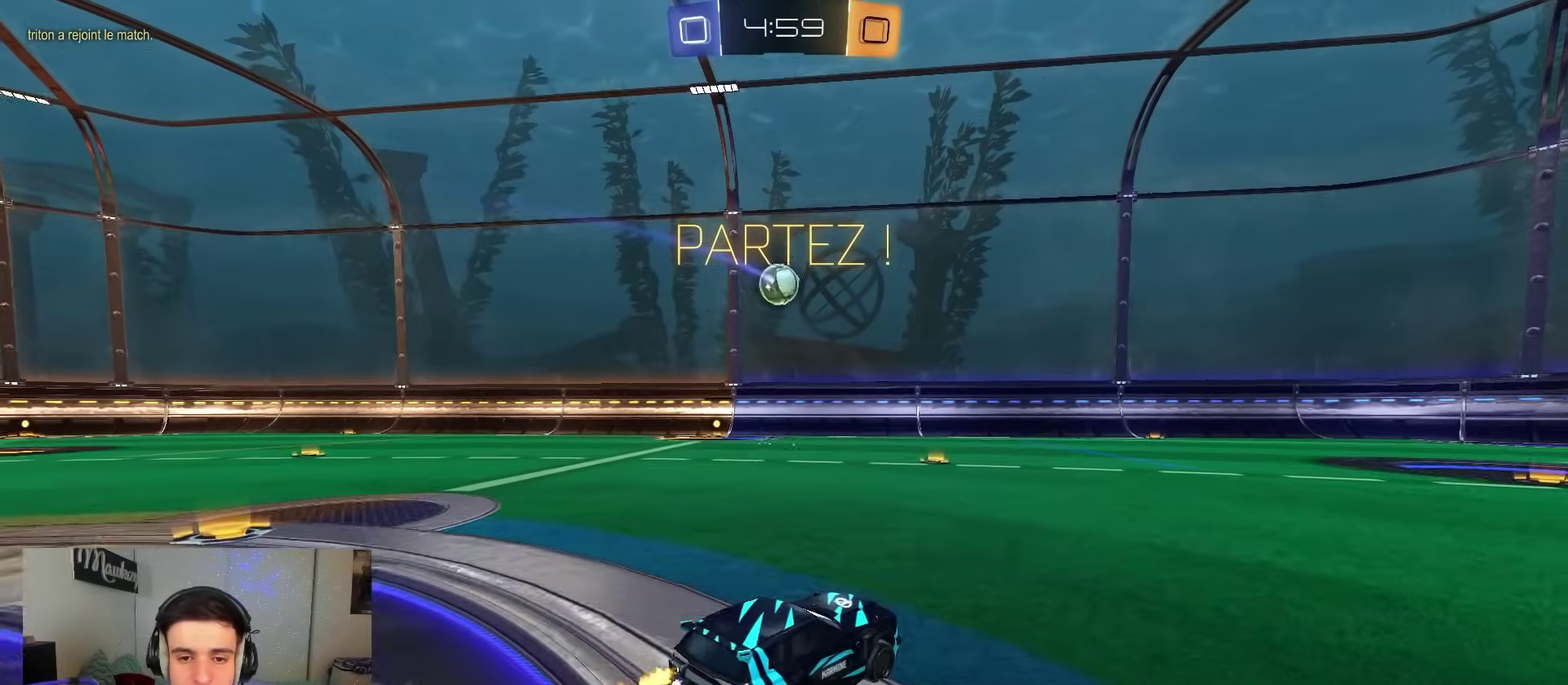
{"dt_ms": 600, "buttons": ["R2"], "left_stick": "left", "right_stick": "center", "events": [[67, "left_stick", "center"], [367, "left_stick", "left"]]}
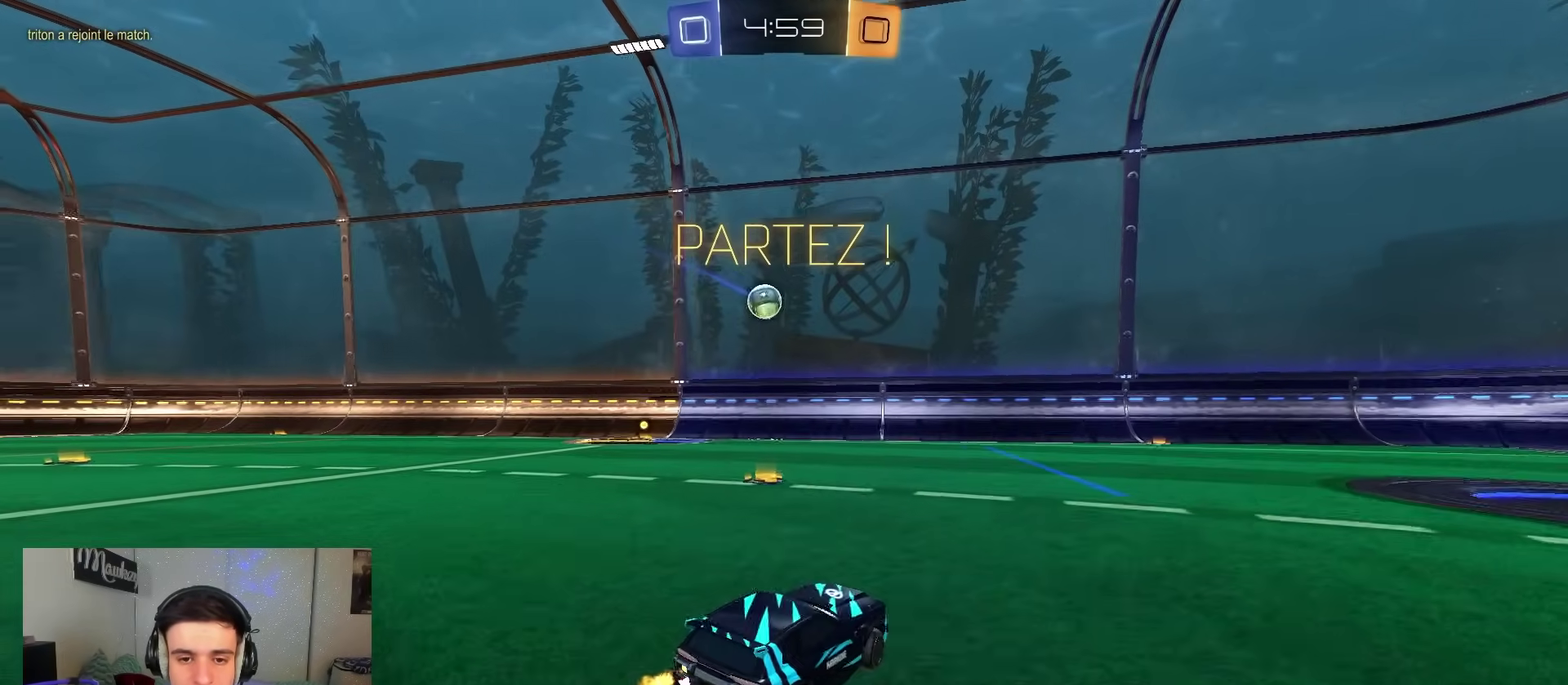
{"dt_ms": 700, "buttons": [], "left_stick": "left", "right_stick": "center", "events": [[33, "left_stick", "center"], [133, "left_stick", "left"], [167, "X", "down"], [250, "R2", "up"], [317, "X", "up"], [350, "L2", "down"], [450, "L2", "up"], [500, "R2", "down"], [567, "R2", "up"]]}
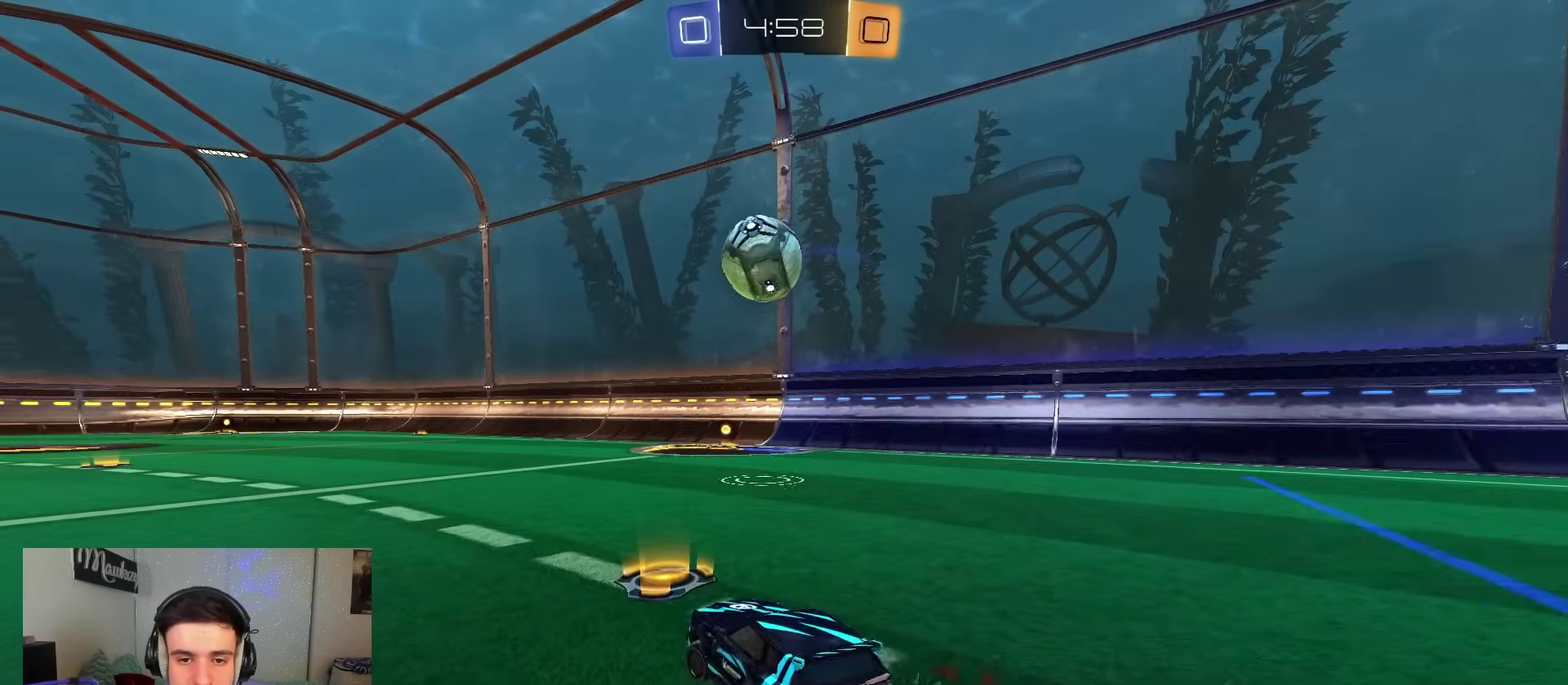
{"dt_ms": 300, "buttons": ["R2"], "left_stick": "down-left", "right_stick": "center", "events": [[33, "R2", "down"], [150, "left_stick", "center"], [217, "left_stick", "down-left"]]}
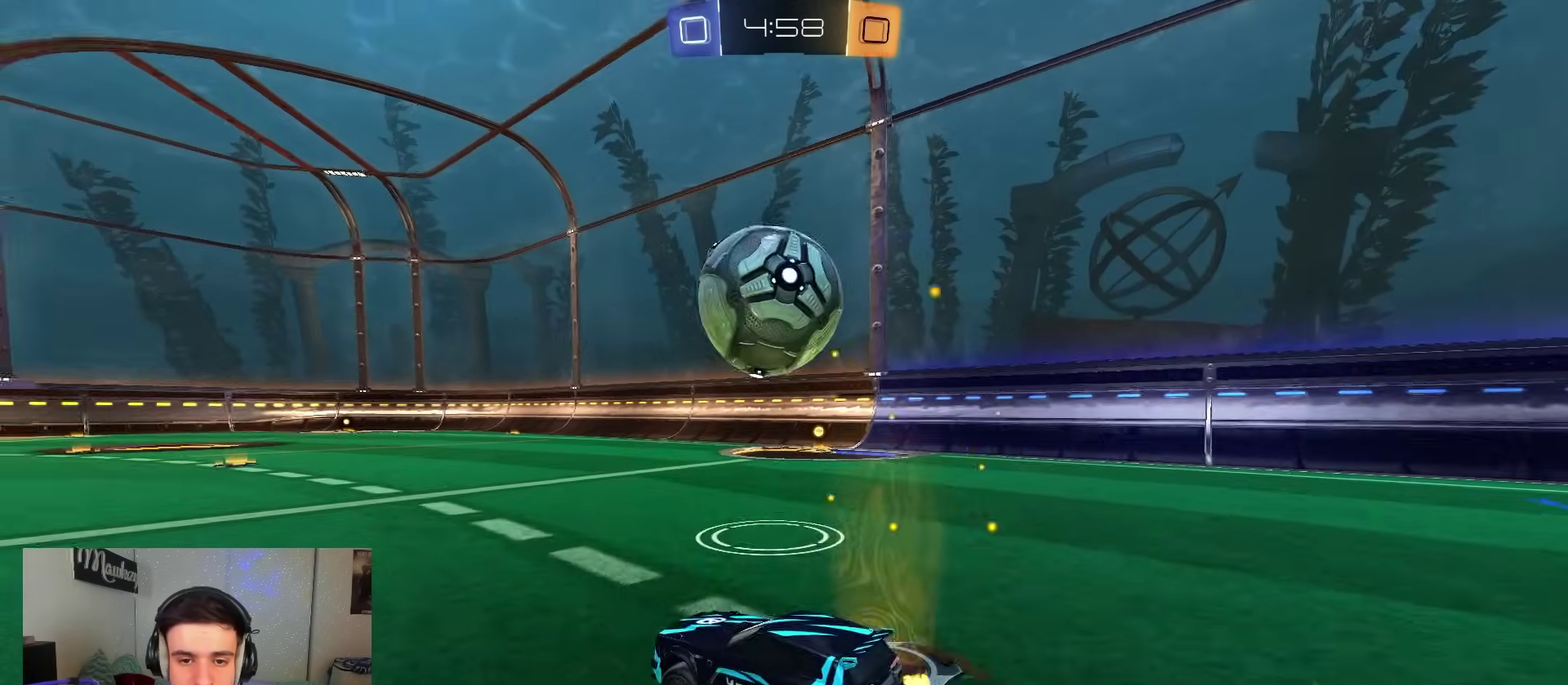
{"dt_ms": 500, "buttons": [], "left_stick": "left", "right_stick": "center", "events": [[33, "Y", "down"], [83, "R2", "up"], [83, "Y", "up"], [83, "left_stick", "right"], [200, "left_stick", "left"], [333, "left_stick", "right"], [367, "R2", "down"], [450, "R2", "up"], [467, "left_stick", "left"]]}
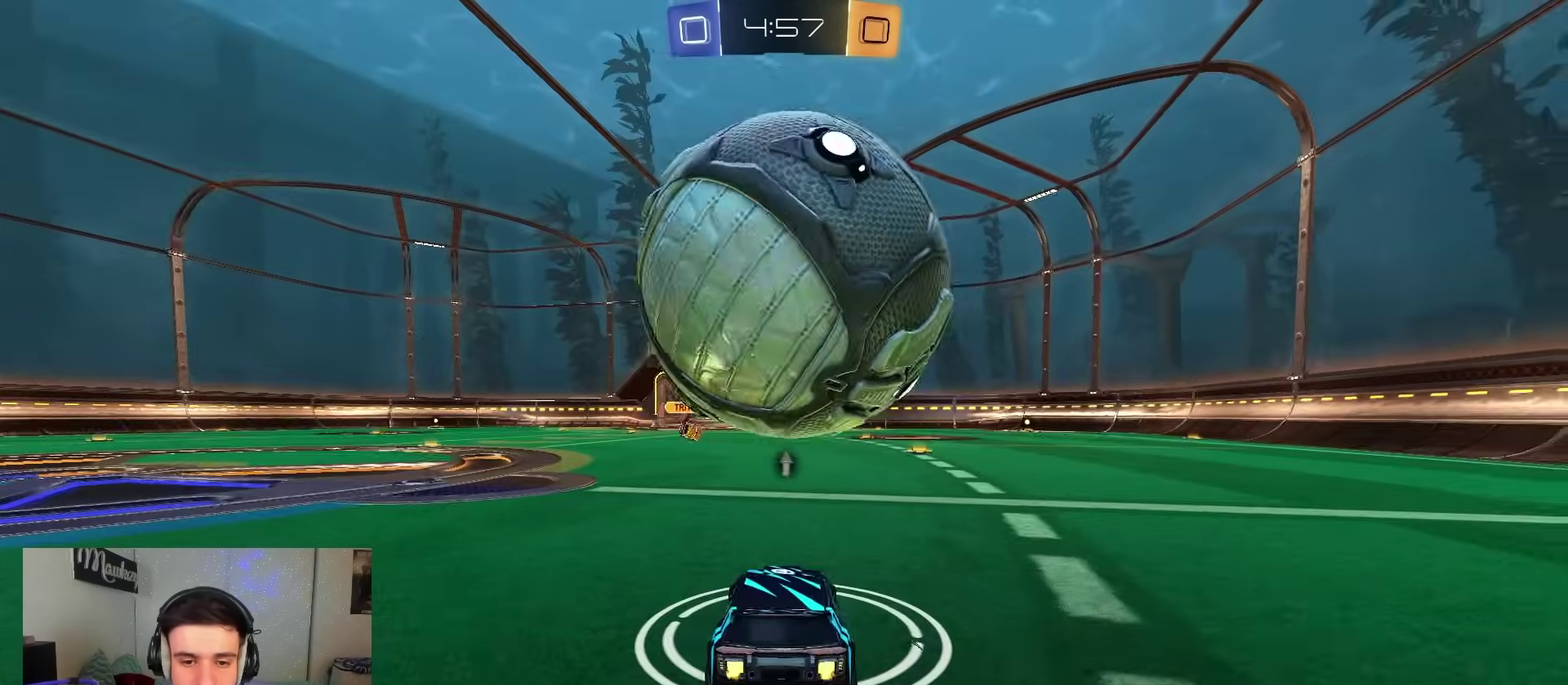
{"dt_ms": 500, "buttons": ["R2"], "left_stick": "center", "right_stick": "center", "events": [[83, "left_stick", "center"], [300, "left_stick", "left"], [350, "R2", "down"], [367, "left_stick", "center"]]}
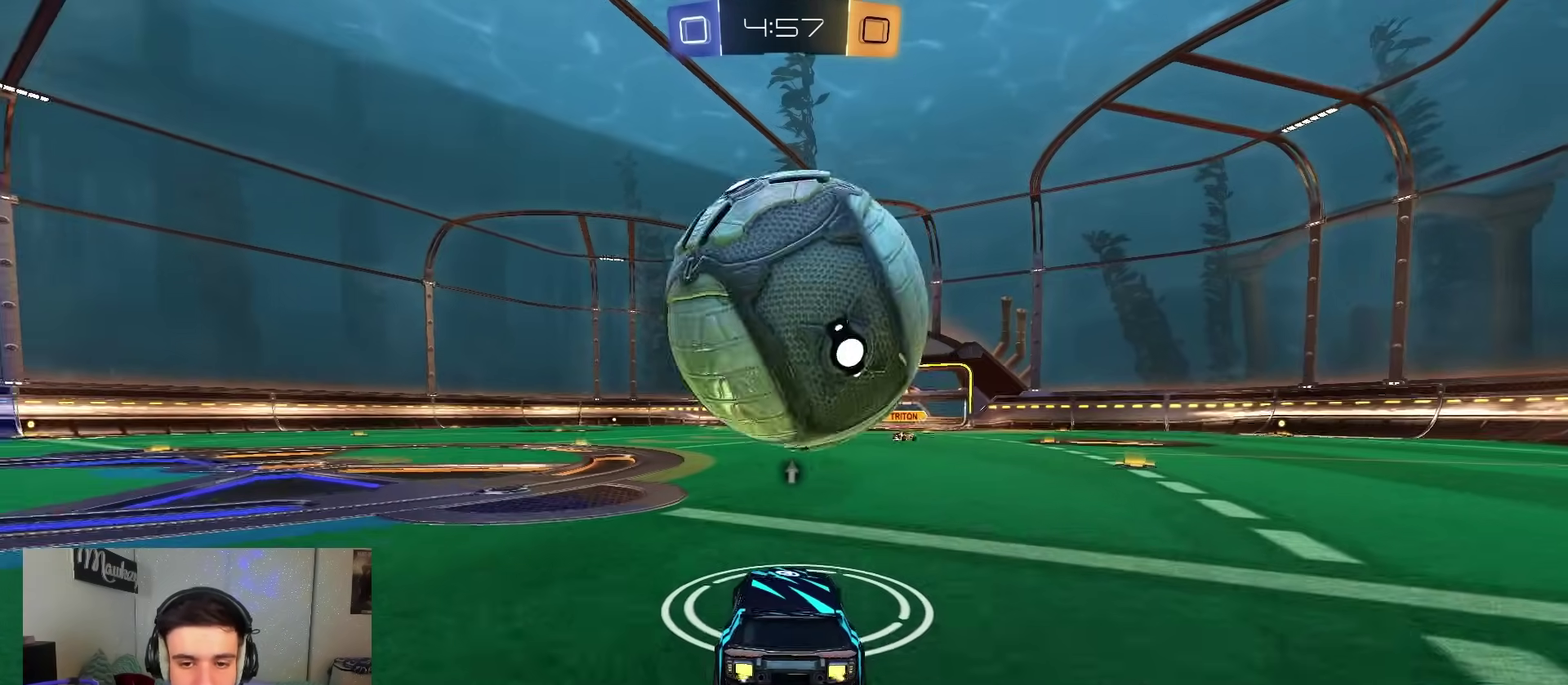
{"dt_ms": 500, "buttons": ["R2"], "left_stick": "center", "right_stick": "center", "events": []}
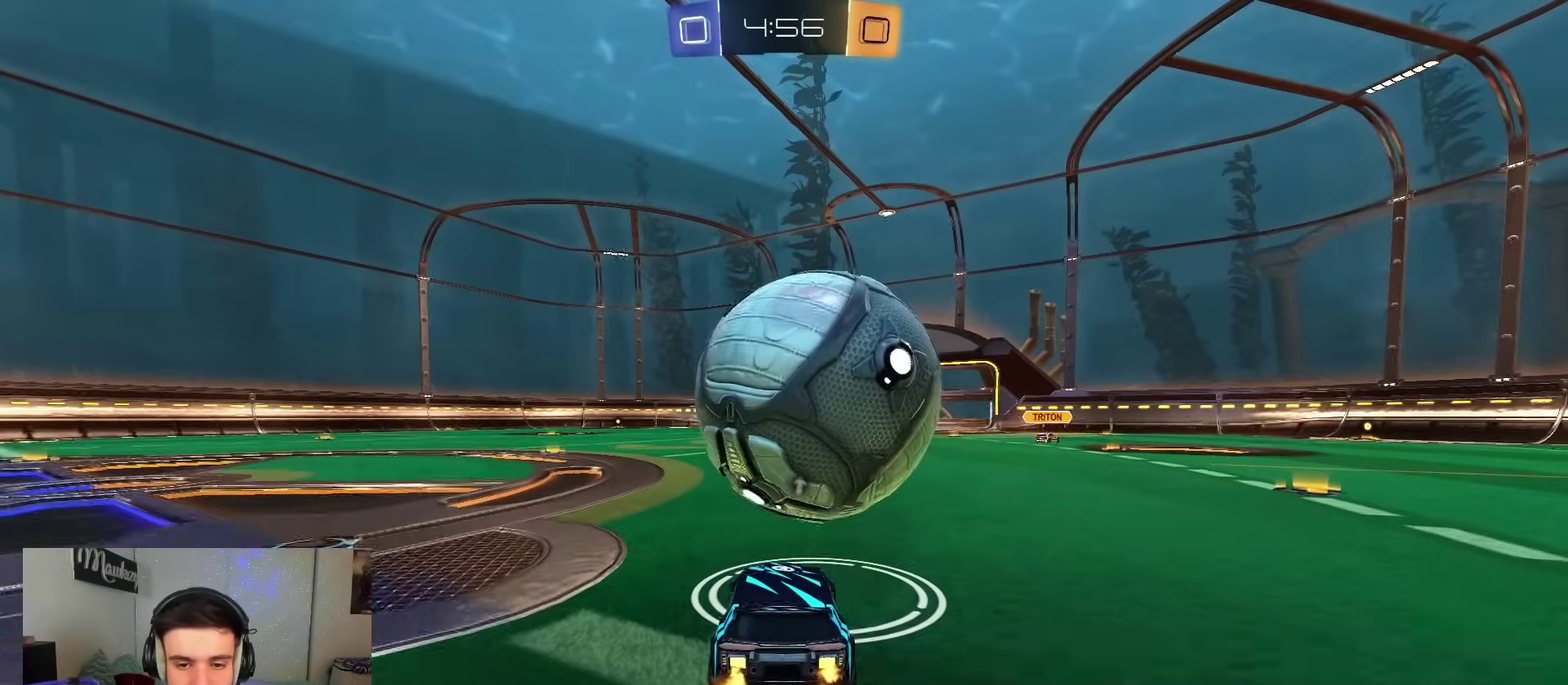
{"dt_ms": 500, "buttons": ["A", "B", "R2"], "left_stick": "down-left", "right_stick": "center", "events": [[17, "B", "down"], [50, "left_stick", "right"], [100, "left_stick", "center"], [383, "left_stick", "left"], [450, "A", "down"], [467, "left_stick", "down-left"]]}
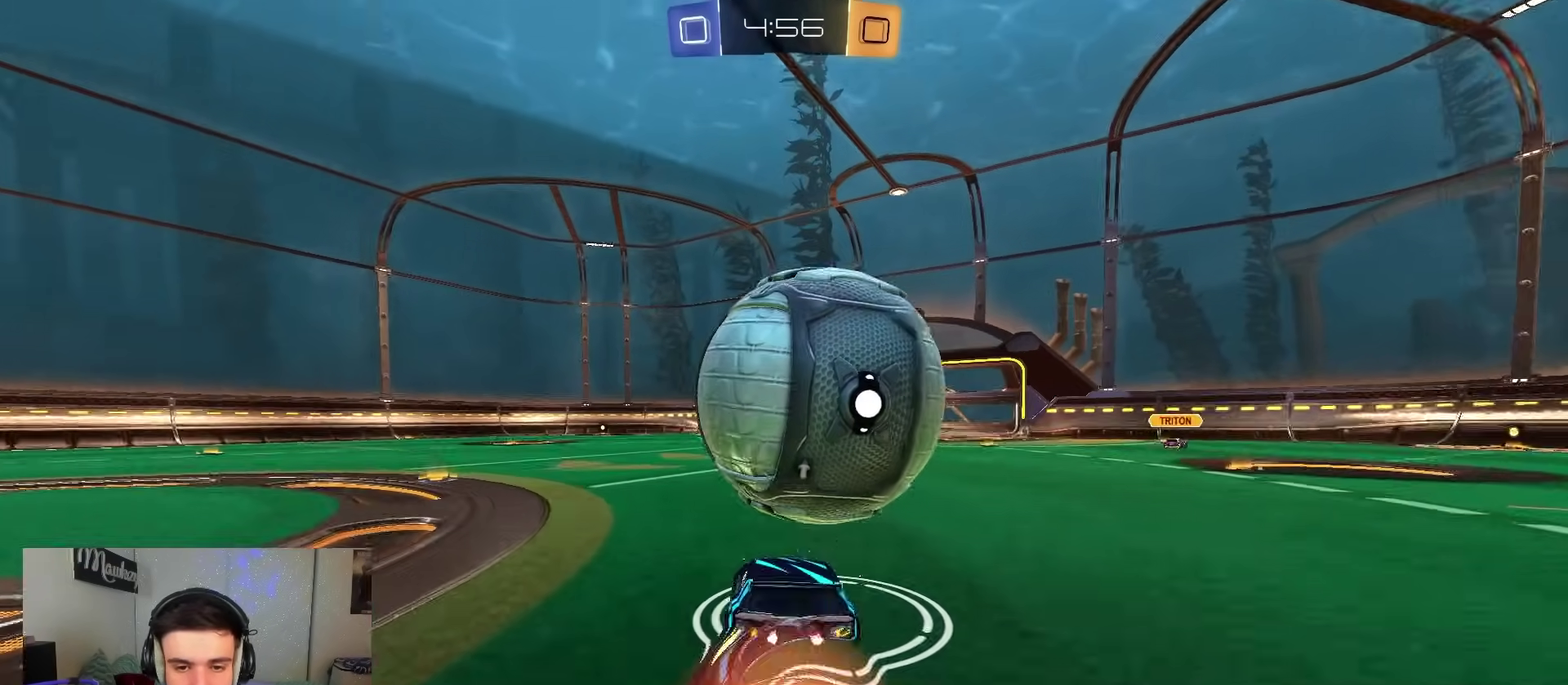
{"dt_ms": 500, "buttons": ["B", "R2"], "left_stick": "down", "right_stick": "center", "events": [[150, "A", "up"], [150, "left_stick", "up-right"], [200, "A", "down"], [233, "X", "down"], [283, "left_stick", "down"], [383, "X", "up"], [450, "A", "up"]]}
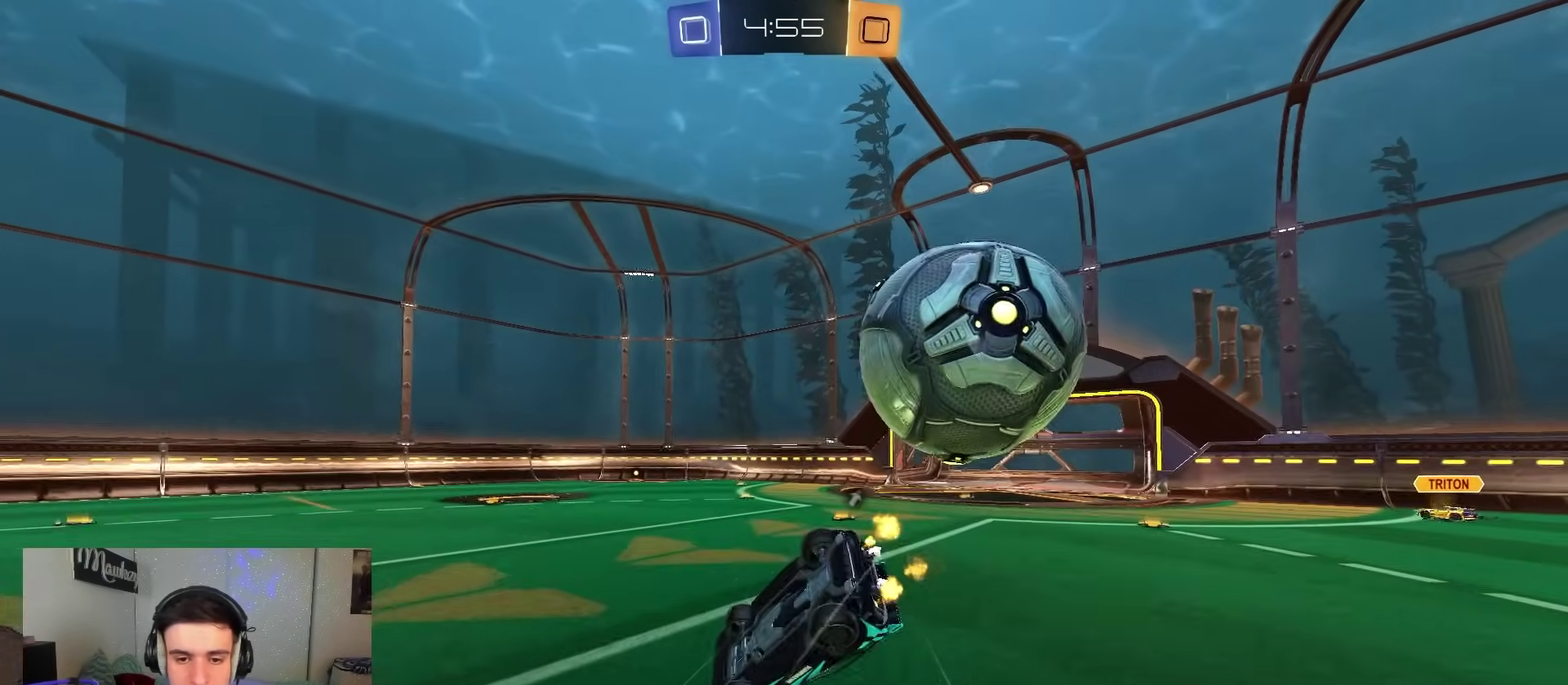
{"dt_ms": 300, "buttons": ["L1", "R2"], "left_stick": "down-right", "right_stick": "center", "events": [[33, "B", "up"], [133, "left_stick", "right"], [183, "L1", "down"], [233, "left_stick", "down-right"]]}
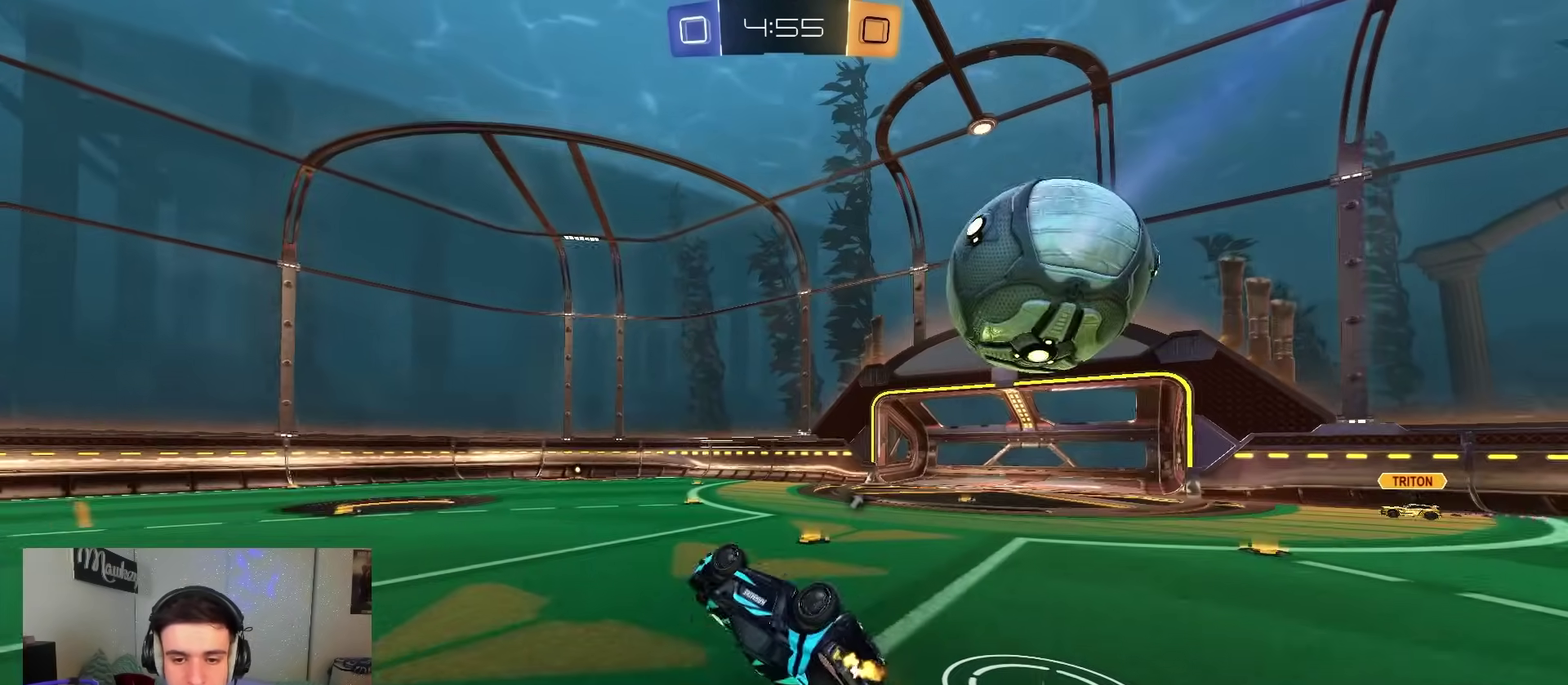
{"dt_ms": 900, "buttons": ["B", "R2"], "left_stick": "left", "right_stick": "center", "events": [[67, "Y", "down"], [133, "left_stick", "right"], [200, "Y", "up"], [200, "left_stick", "up"], [233, "L1", "up"], [333, "left_stick", "center"], [467, "B", "down"], [517, "left_stick", "up"], [650, "left_stick", "left"]]}
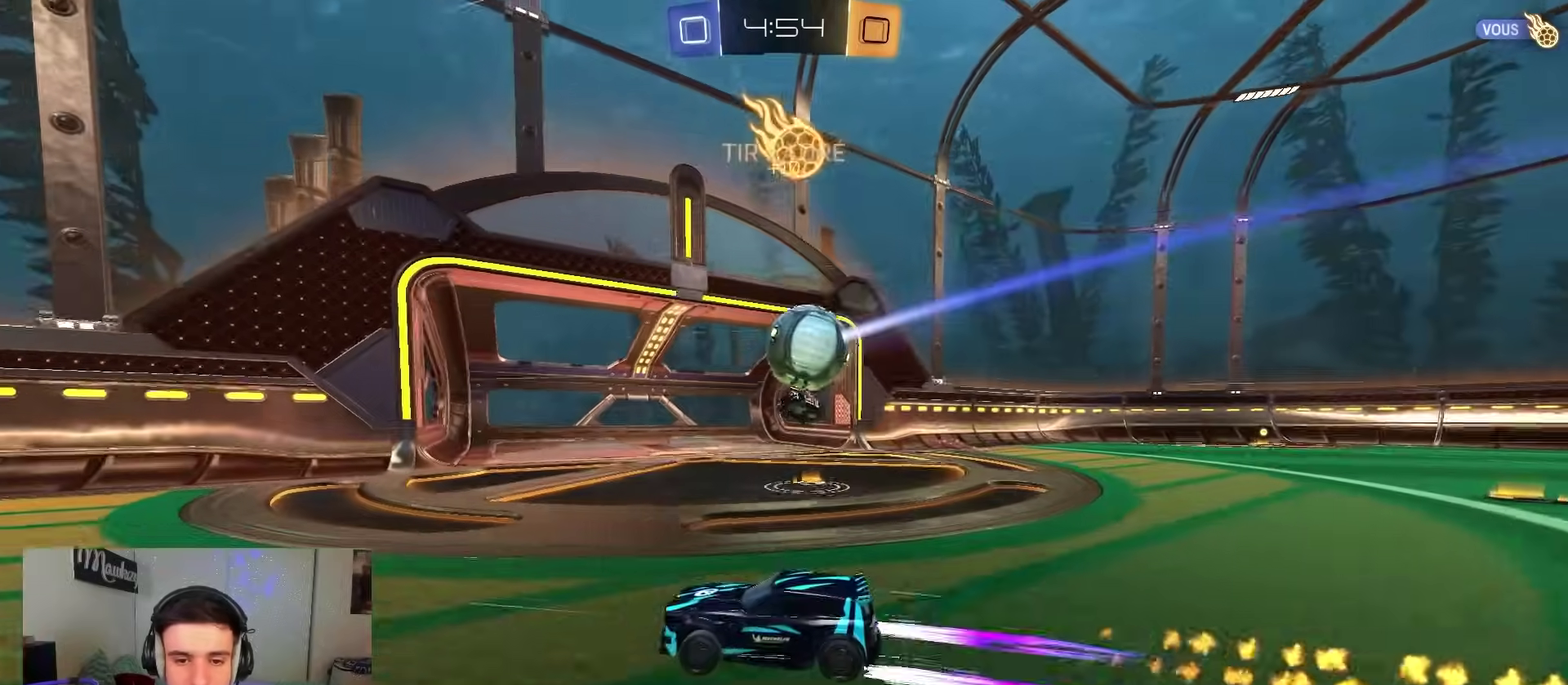
{"dt_ms": 300, "buttons": ["B", "Y", "R2"], "left_stick": "center", "right_stick": "center", "events": [[33, "B", "up"], [83, "left_stick", "center"], [267, "B", "down"], [267, "Y", "down"]]}
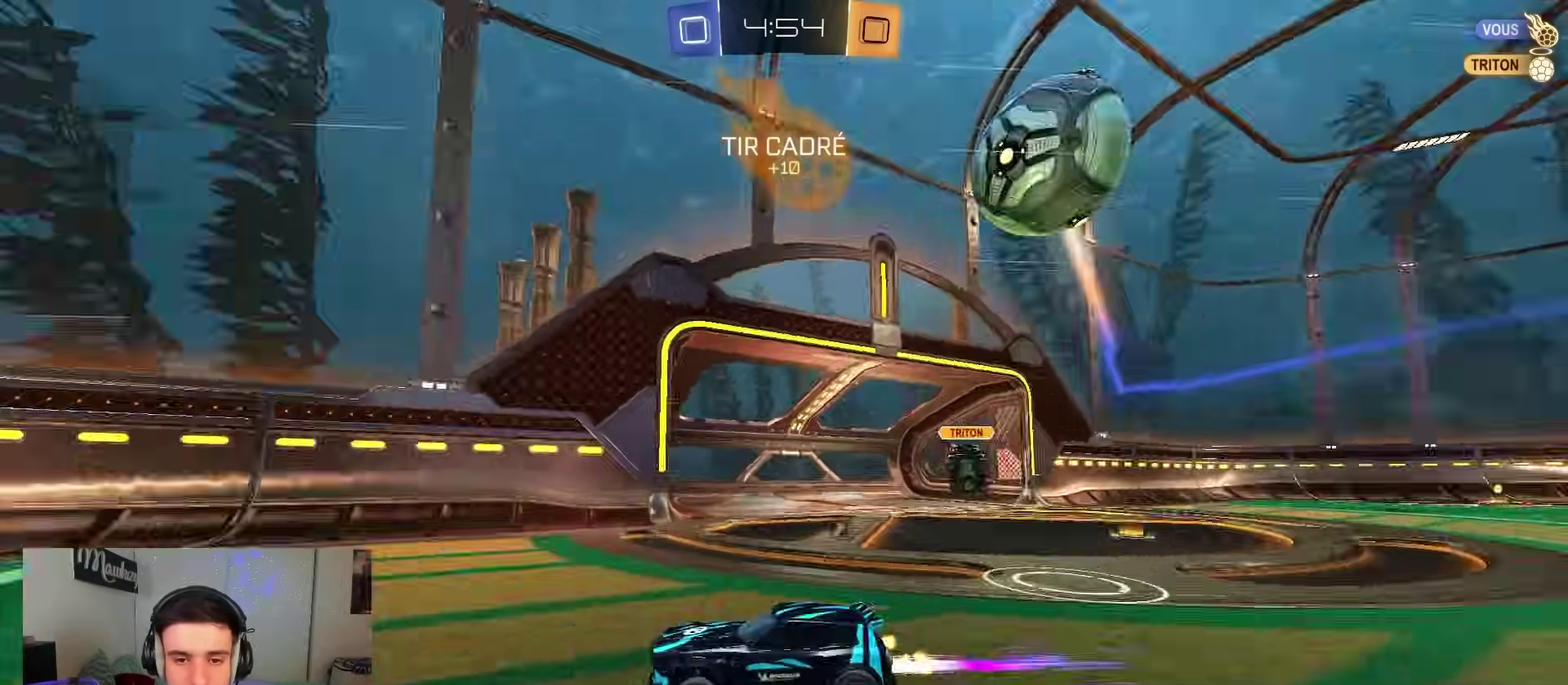
{"dt_ms": 700, "buttons": ["B", "R2"], "left_stick": "left", "right_stick": "center", "events": [[50, "left_stick", "left"], [83, "Y", "up"], [100, "left_stick", "center"], [333, "Y", "down"], [450, "left_stick", "left"], [467, "Y", "up"]]}
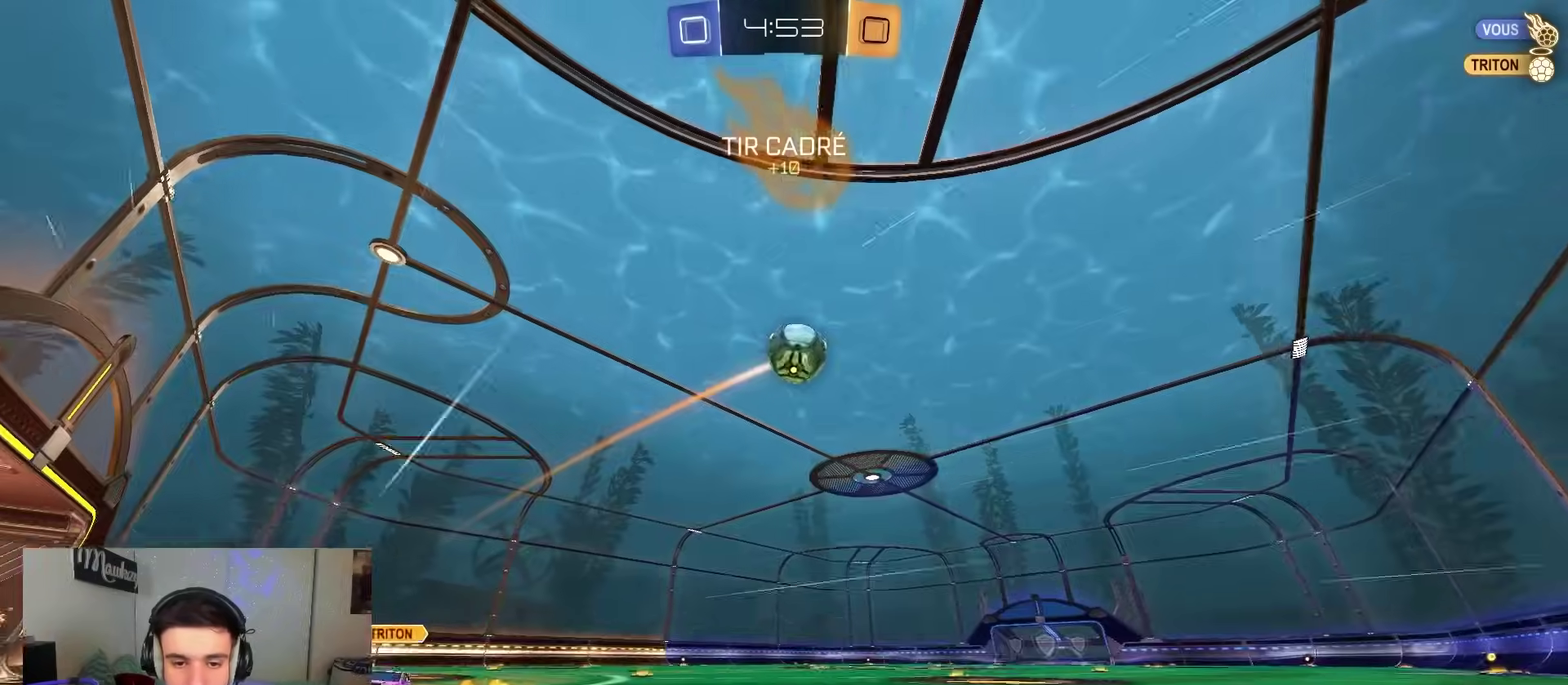
{"dt_ms": 300, "buttons": ["B", "R2"], "left_stick": "center", "right_stick": "center", "events": [[300, "left_stick", "center"]]}